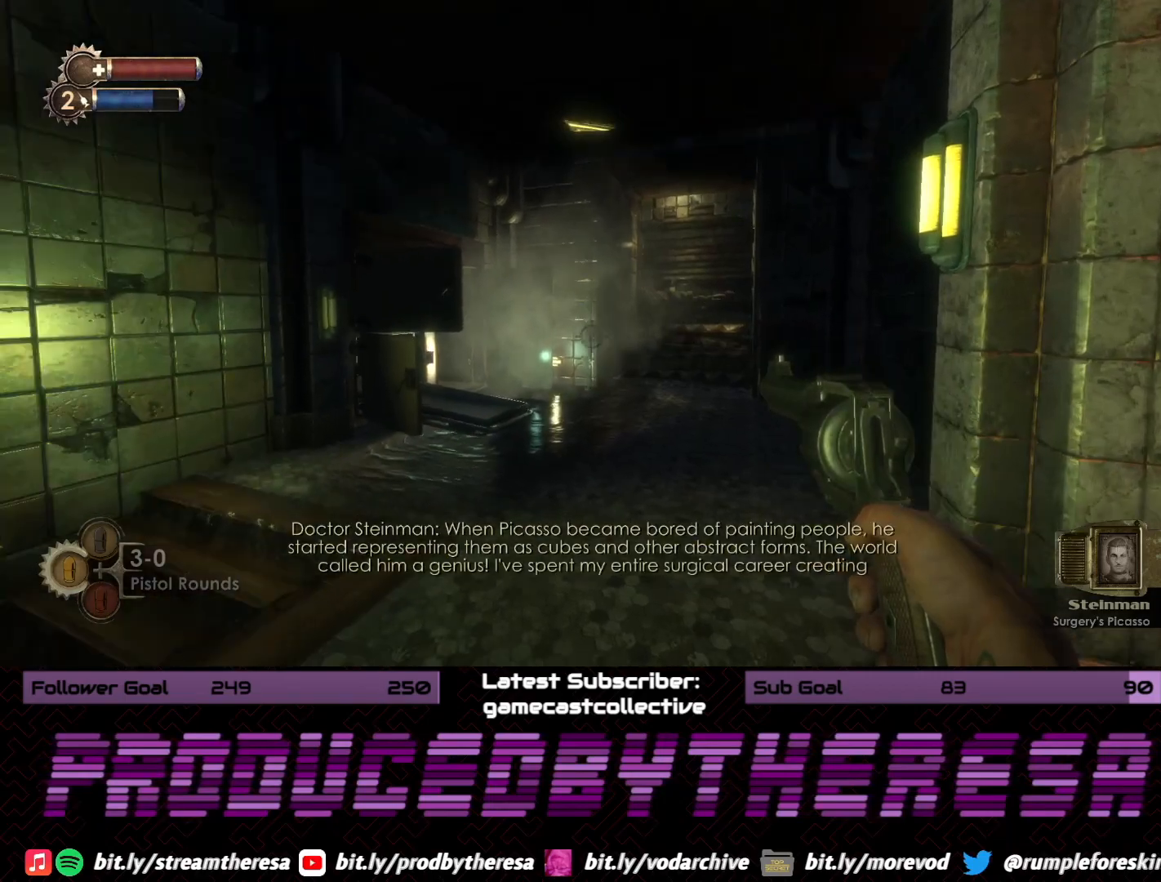
Gameplay with a controller (PlayStation layout); each line is a JSON object with the inputs held at the frame after it (dt_ms = milliseconds from this image to that frame). "events" lists button and stick changes between this image and that frame as [ms after this image, input, new state], when the widget could be followed in between. Not read: DPAD_UP SELECT START.
{"dt_ms": 500, "buttons": [], "left_stick": "up-left", "right_stick": "right", "events": [[117, "left_stick", "left"], [217, "right_stick", "center"], [233, "left_stick", "up-left"], [400, "right_stick", "right"]]}
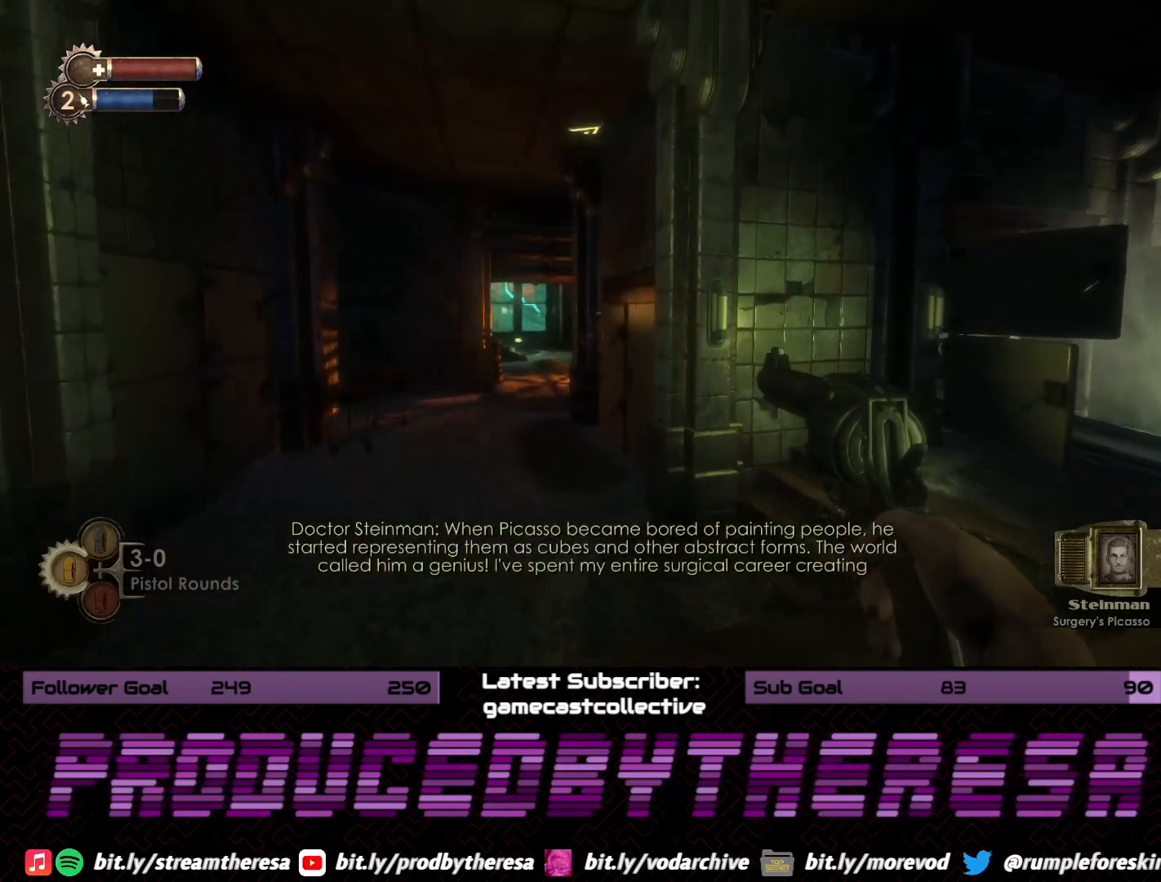
{"dt_ms": 1000, "buttons": [], "left_stick": "left", "right_stick": "center", "events": [[50, "right_stick", "center"], [200, "right_stick", "right"], [300, "left_stick", "right"], [517, "right_stick", "center"], [533, "left_stick", "center"], [617, "left_stick", "down-left"], [667, "left_stick", "left"]]}
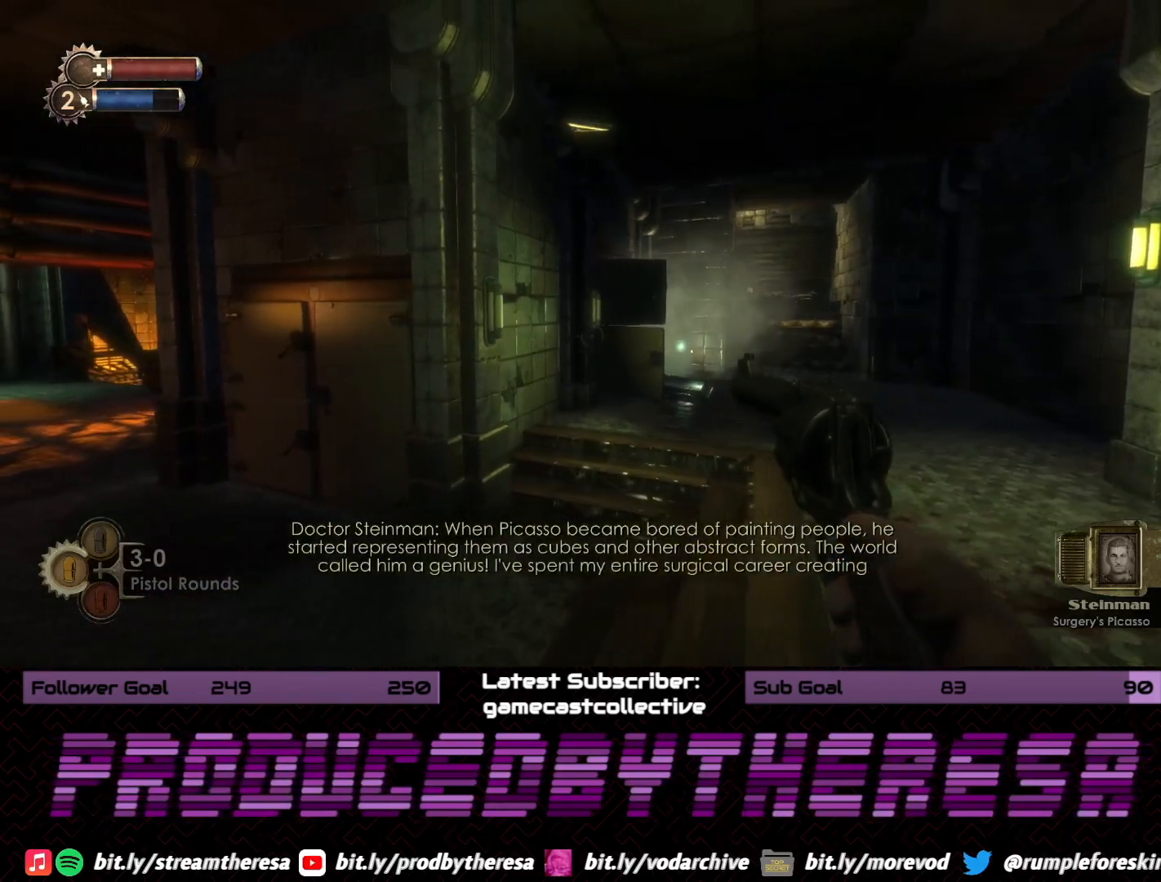
{"dt_ms": 500, "buttons": [], "left_stick": "up-left", "right_stick": "center", "events": [[450, "left_stick", "up-left"]]}
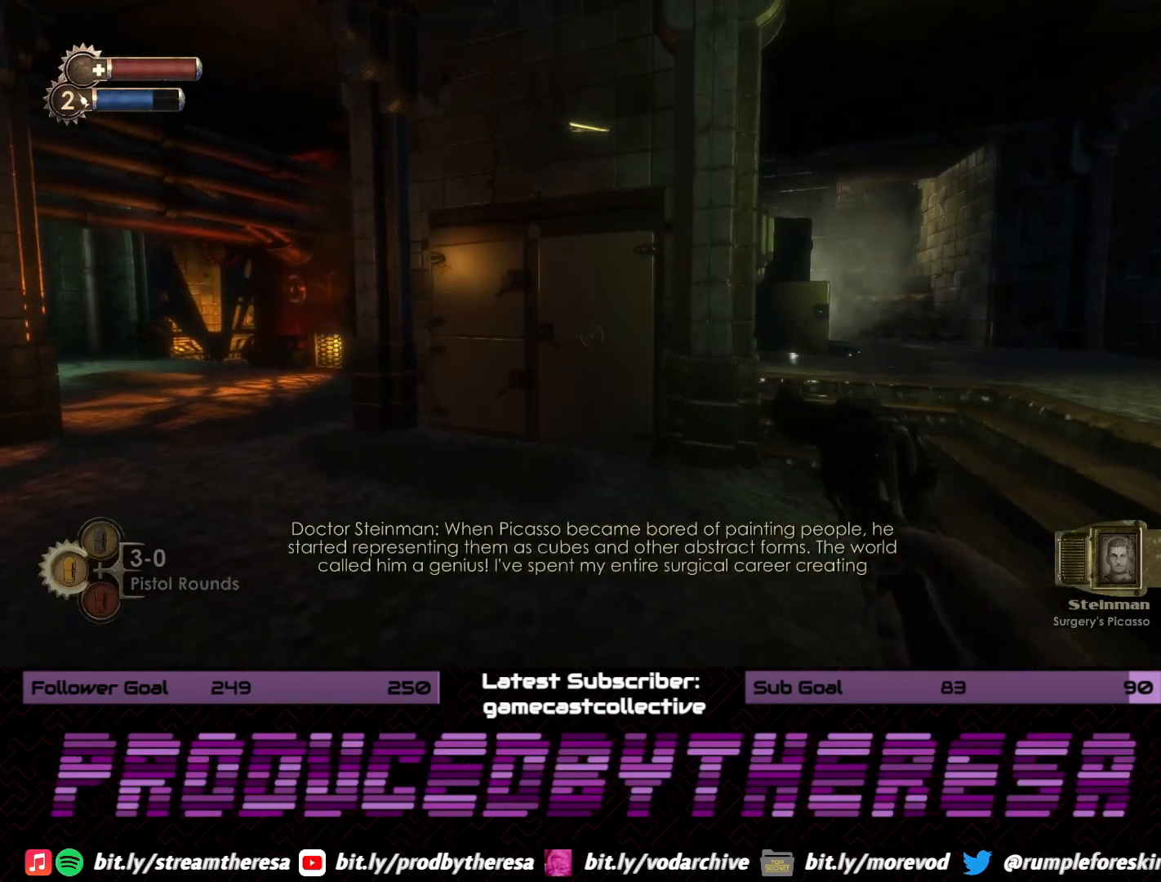
{"dt_ms": 500, "buttons": [], "left_stick": "up-right", "right_stick": "right", "events": [[67, "left_stick", "up"], [167, "left_stick", "up-left"], [250, "right_stick", "right"], [267, "left_stick", "center"], [317, "left_stick", "up-right"]]}
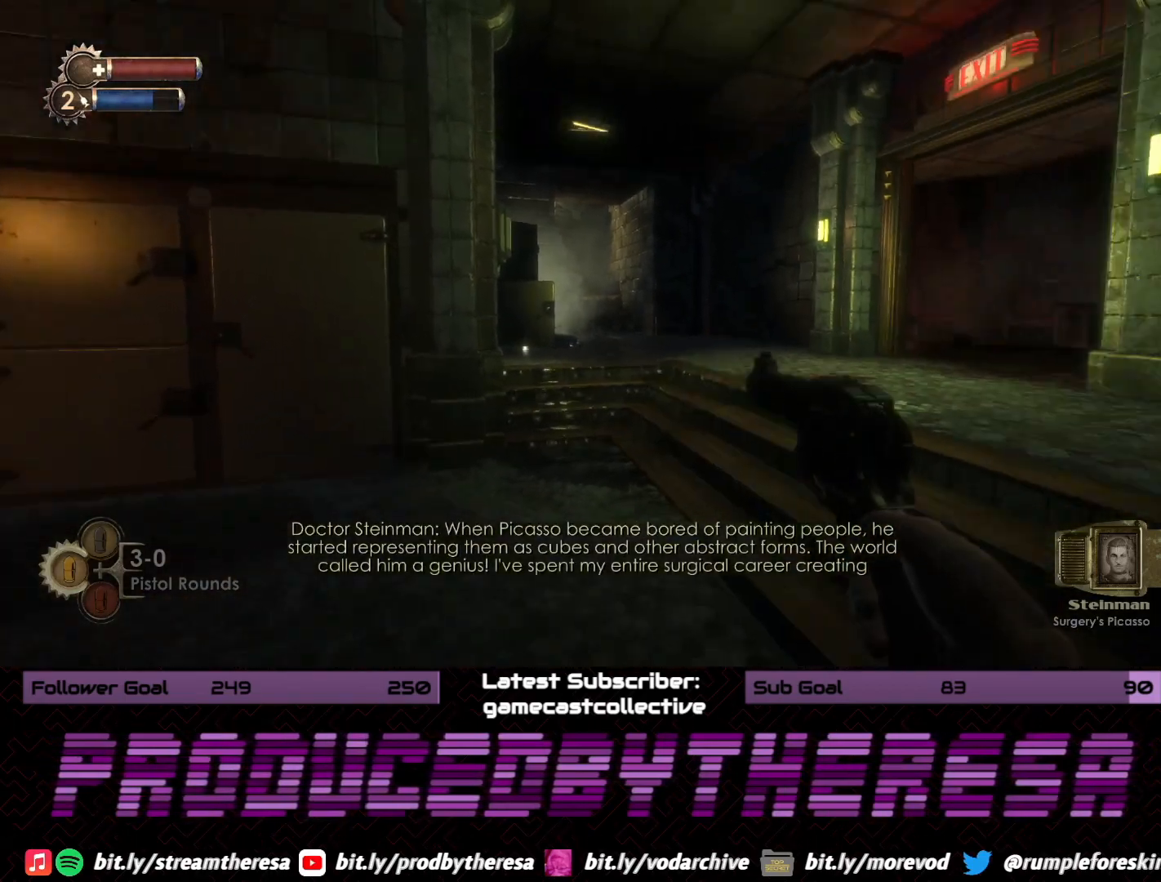
{"dt_ms": 500, "buttons": [], "left_stick": "up", "right_stick": "left", "events": [[50, "right_stick", "center"], [133, "left_stick", "up"], [483, "right_stick", "left"]]}
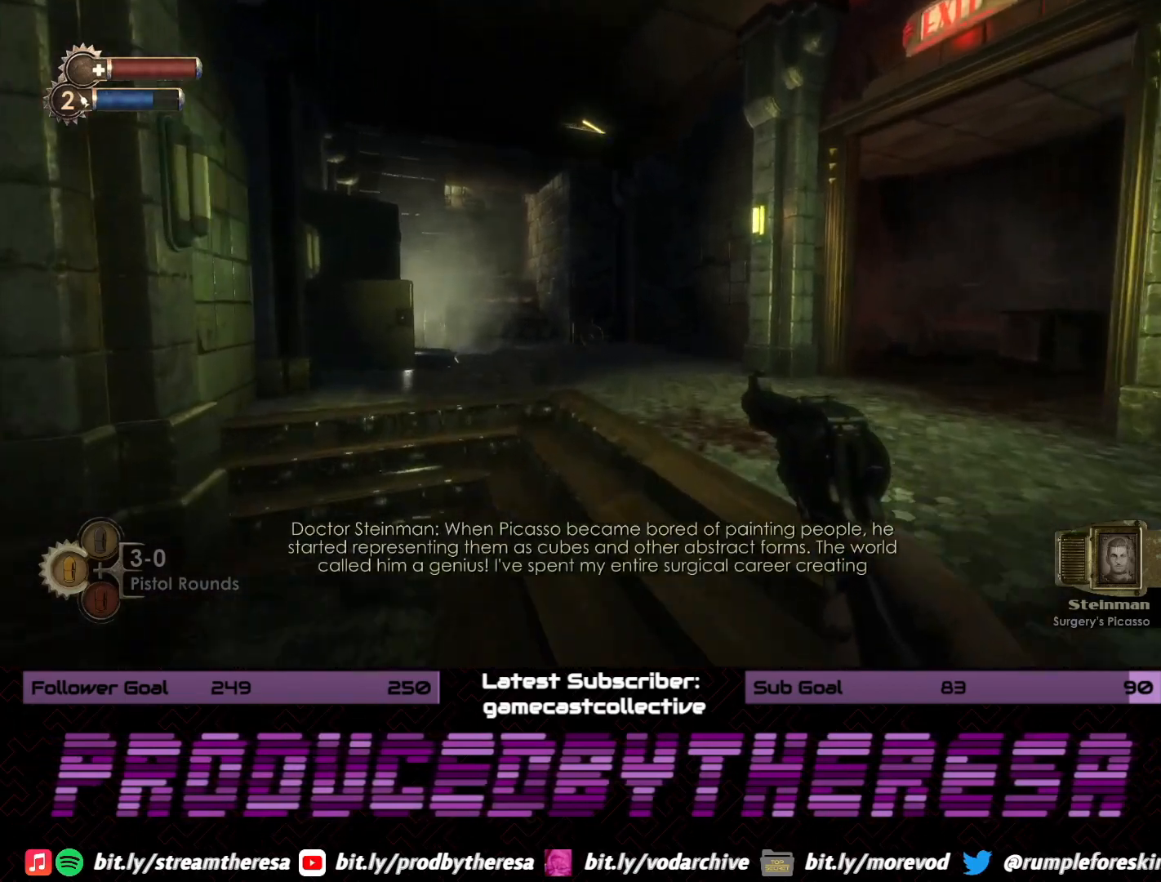
{"dt_ms": 1000, "buttons": [], "left_stick": "up-right", "right_stick": "up-left", "events": [[200, "right_stick", "center"], [517, "left_stick", "up-right"], [517, "right_stick", "up-left"], [583, "right_stick", "left"], [767, "right_stick", "center"], [933, "right_stick", "up-left"]]}
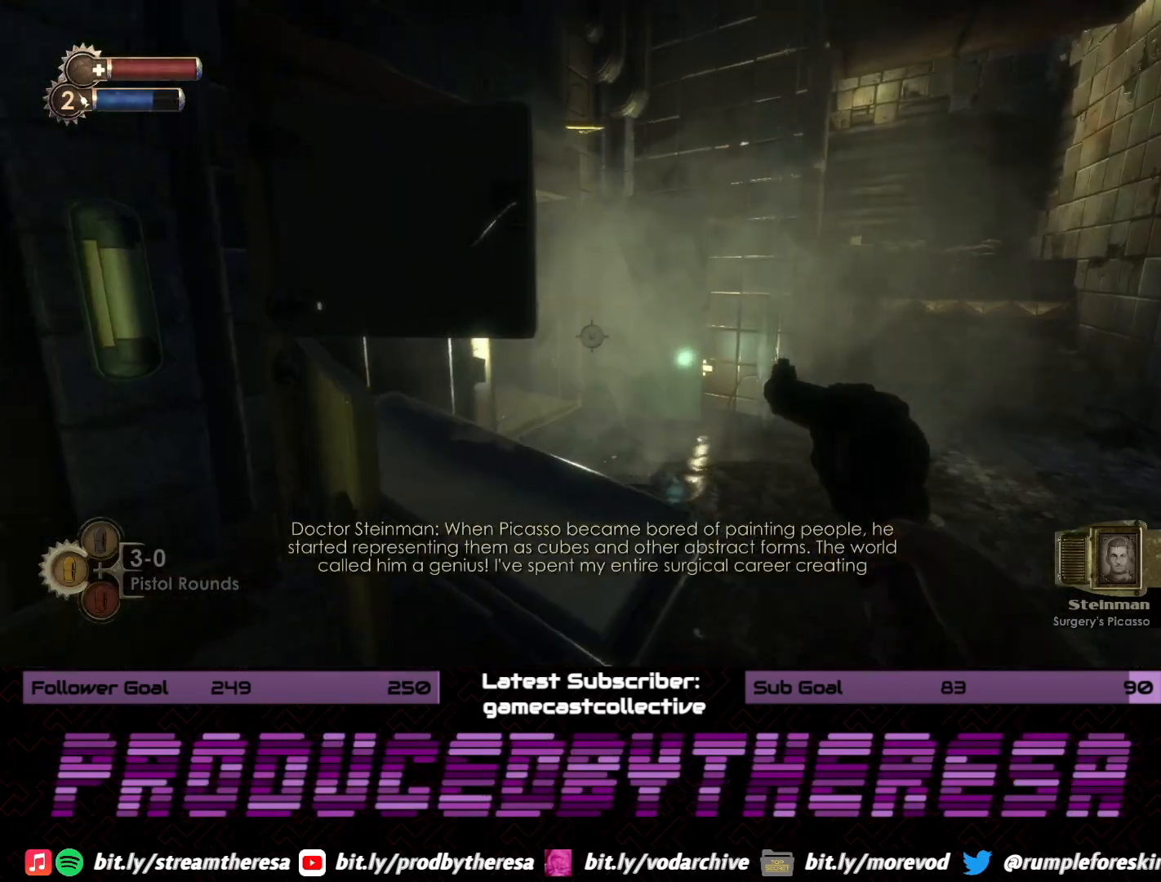
{"dt_ms": 500, "buttons": [], "left_stick": "up-right", "right_stick": "left", "events": [[33, "left_stick", "center"], [167, "left_stick", "up-right"], [183, "right_stick", "center"], [467, "right_stick", "left"]]}
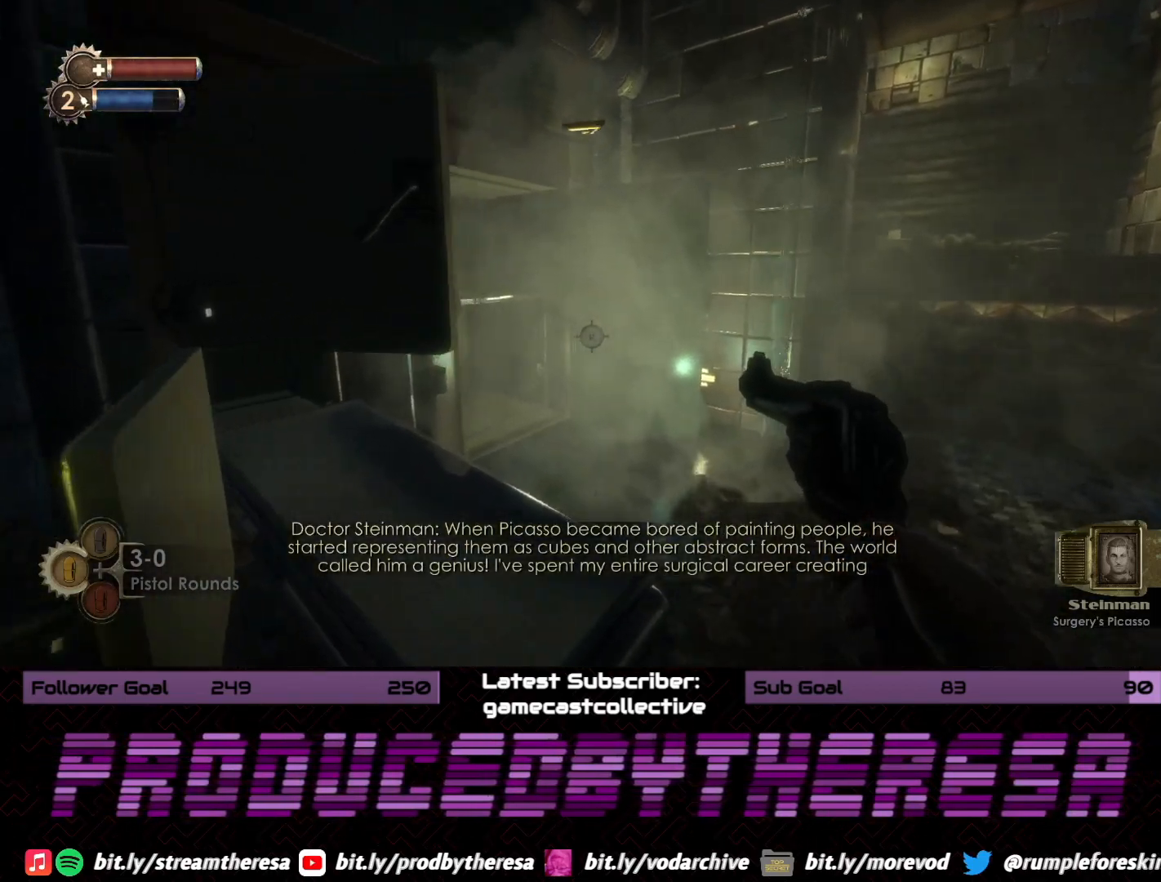
{"dt_ms": 1000, "buttons": [], "left_stick": "left", "right_stick": "left", "events": [[183, "right_stick", "center"], [267, "right_stick", "left"], [300, "left_stick", "up"], [517, "left_stick", "center"], [517, "right_stick", "up-left"], [600, "left_stick", "down"], [750, "right_stick", "left"], [817, "left_stick", "down-left"], [950, "left_stick", "left"]]}
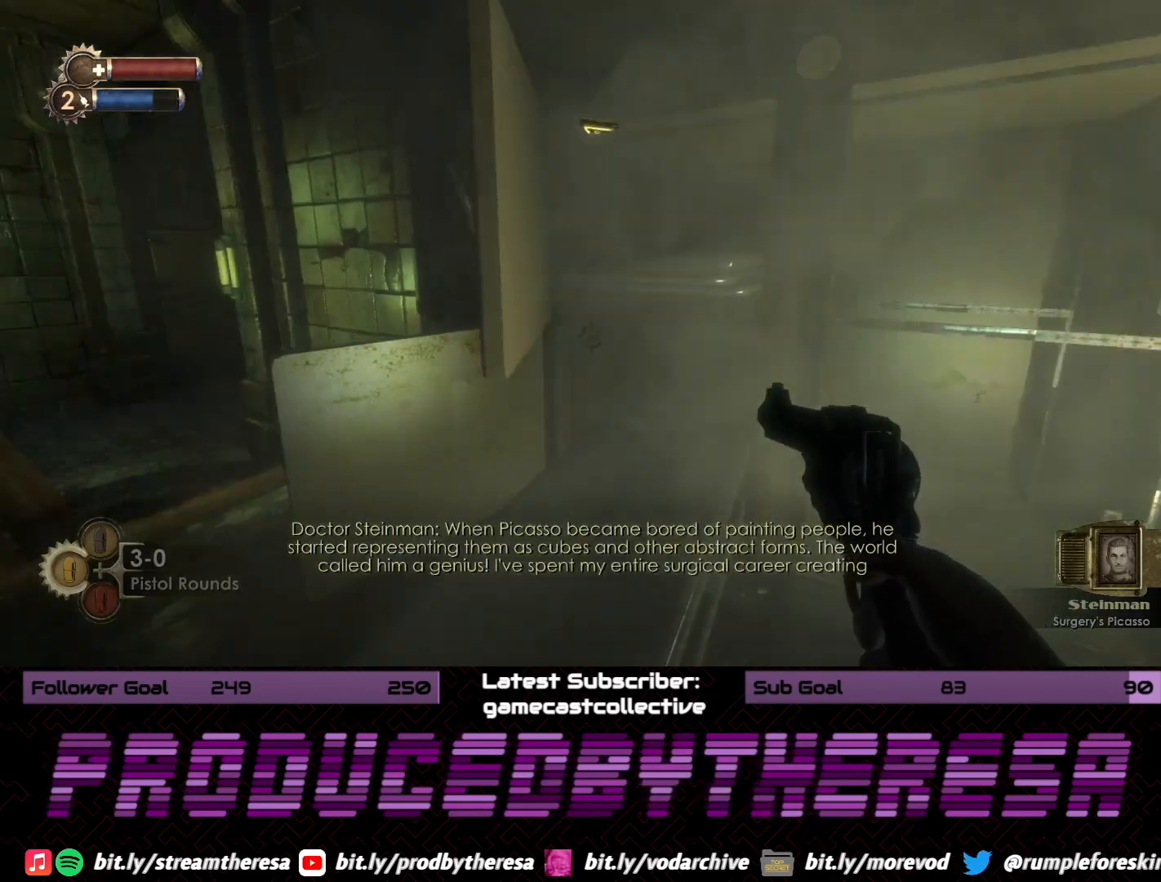
{"dt_ms": 1000, "buttons": [], "left_stick": "up-left", "right_stick": "left", "events": [[50, "left_stick", "up-left"], [117, "right_stick", "center"], [283, "right_stick", "left"], [717, "right_stick", "center"], [900, "right_stick", "left"]]}
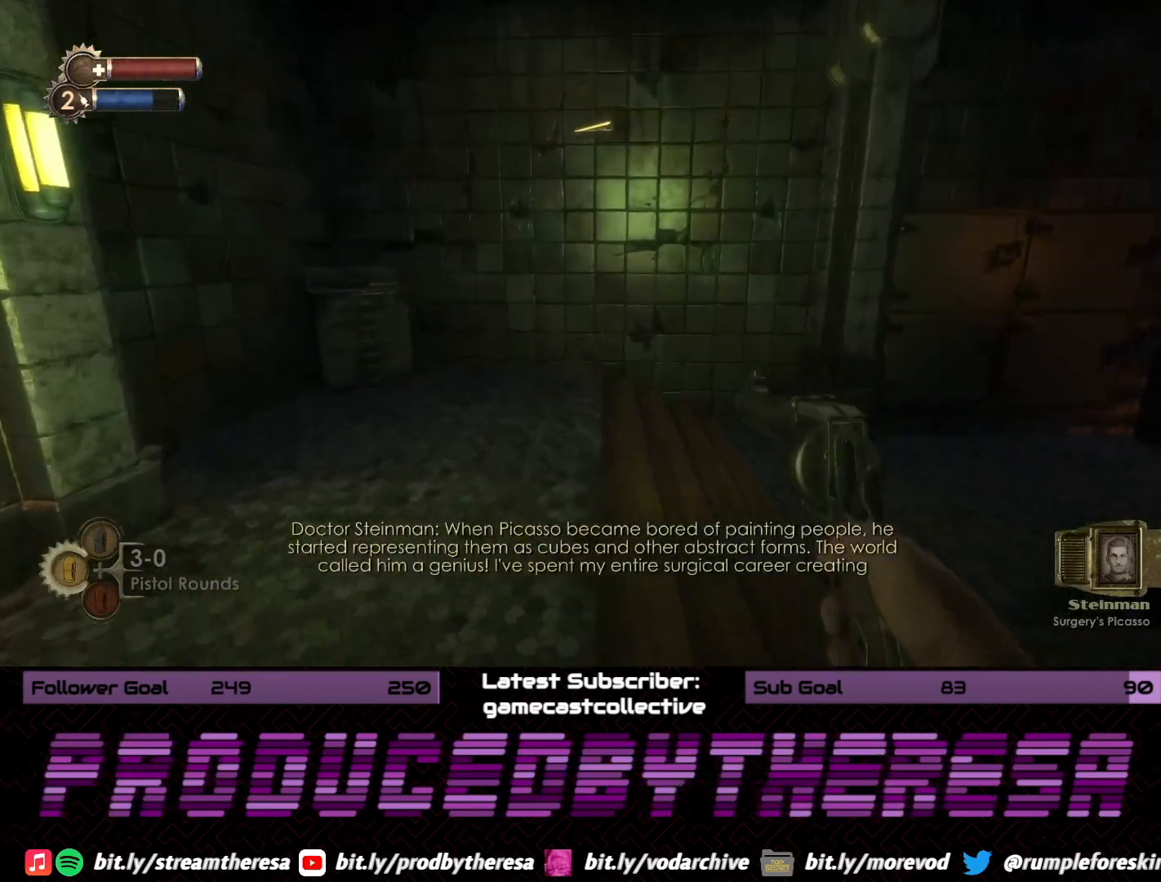
{"dt_ms": 500, "buttons": [], "left_stick": "up", "right_stick": "up", "events": [[183, "left_stick", "up"], [200, "right_stick", "center"], [383, "right_stick", "up"]]}
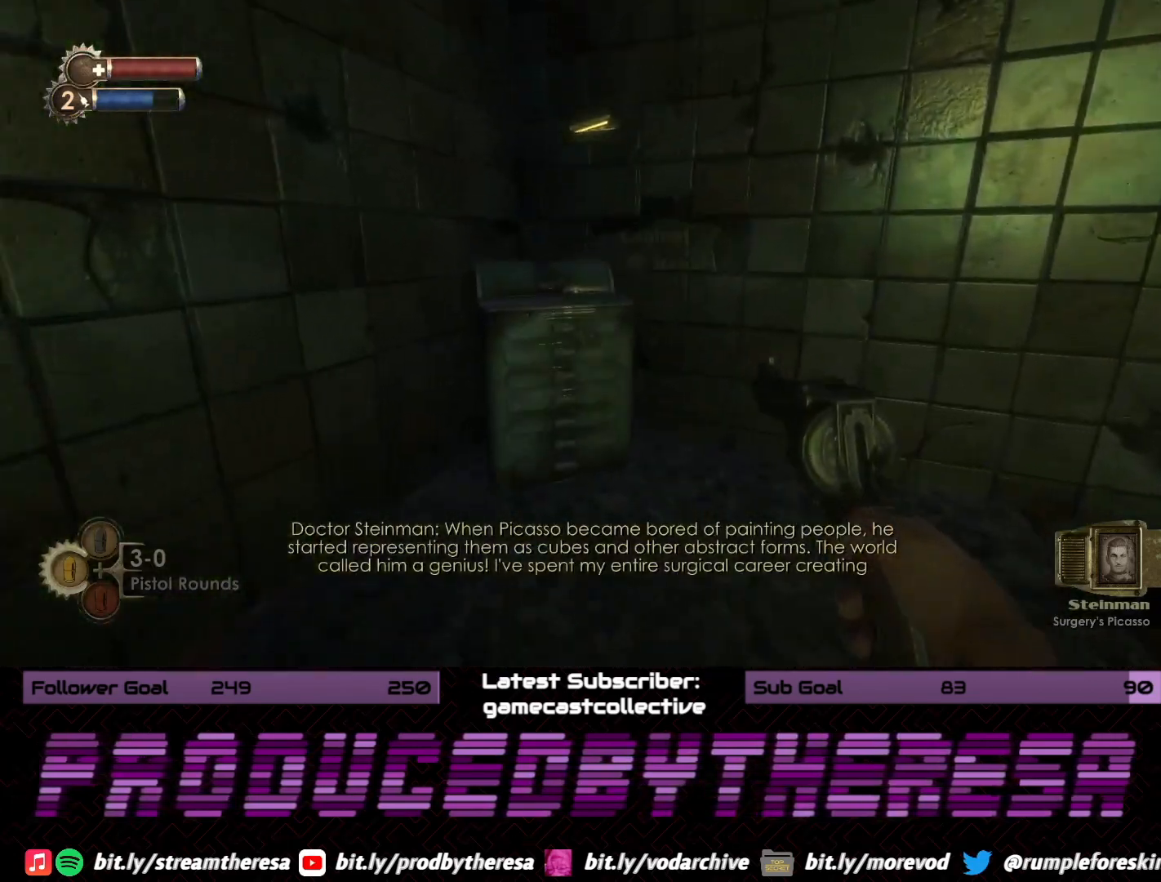
{"dt_ms": 500, "buttons": [], "left_stick": "left", "right_stick": "center", "events": [[50, "right_stick", "center"], [117, "CROSS", "down"], [183, "CROSS", "up"], [200, "left_stick", "right"], [300, "left_stick", "down-right"], [300, "right_stick", "right"], [483, "right_stick", "center"], [500, "left_stick", "left"]]}
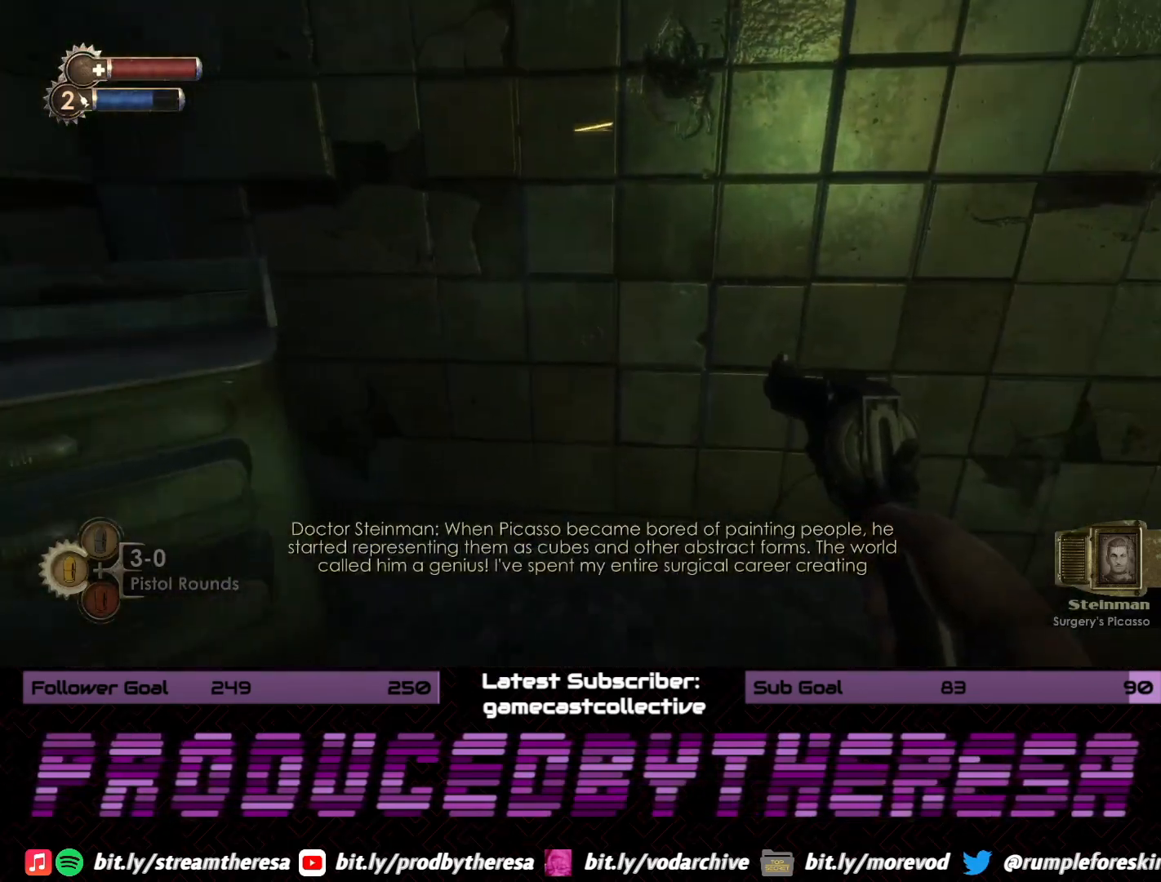
{"dt_ms": 500, "buttons": [], "left_stick": "up", "right_stick": "center", "events": [[83, "right_stick", "right"], [300, "left_stick", "center"], [350, "left_stick", "up"], [483, "right_stick", "center"]]}
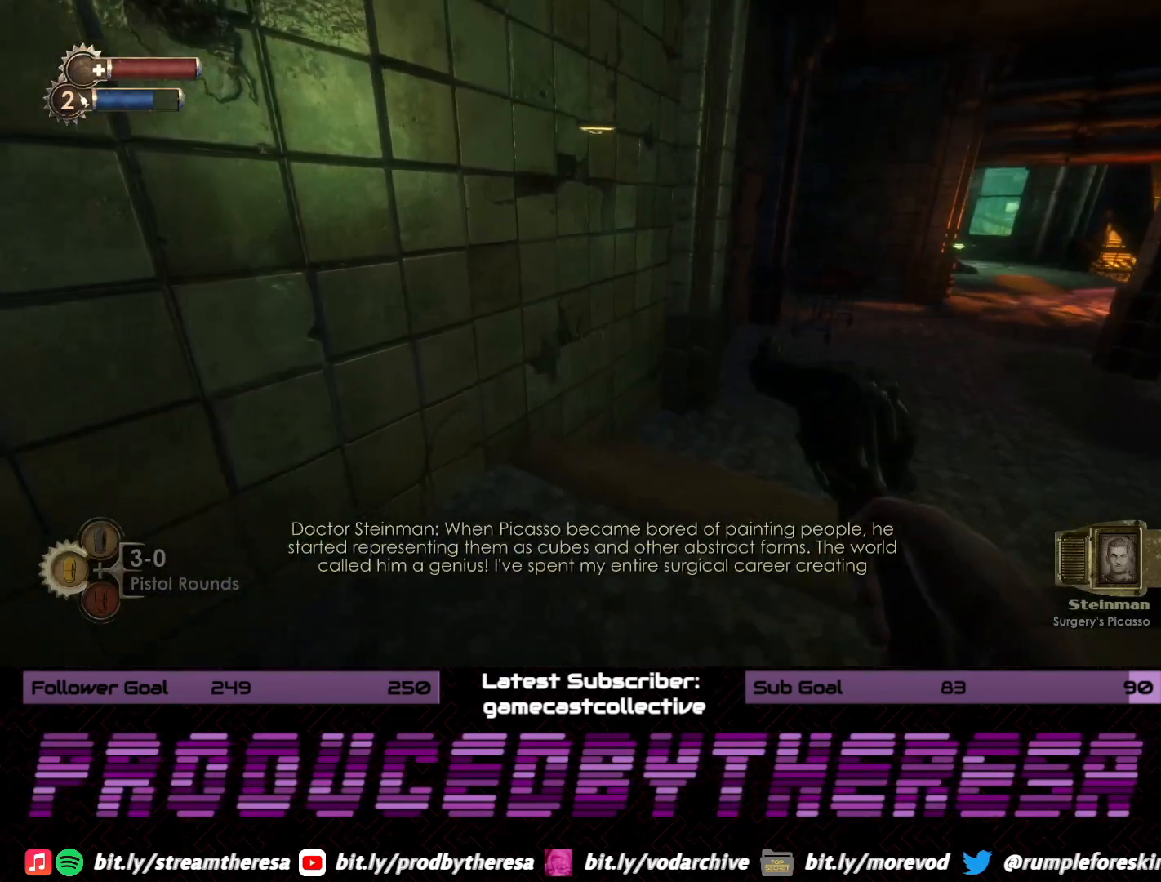
{"dt_ms": 500, "buttons": [], "left_stick": "up", "right_stick": "down", "events": [[200, "right_stick", "up-right"], [433, "right_stick", "center"], [483, "right_stick", "down"]]}
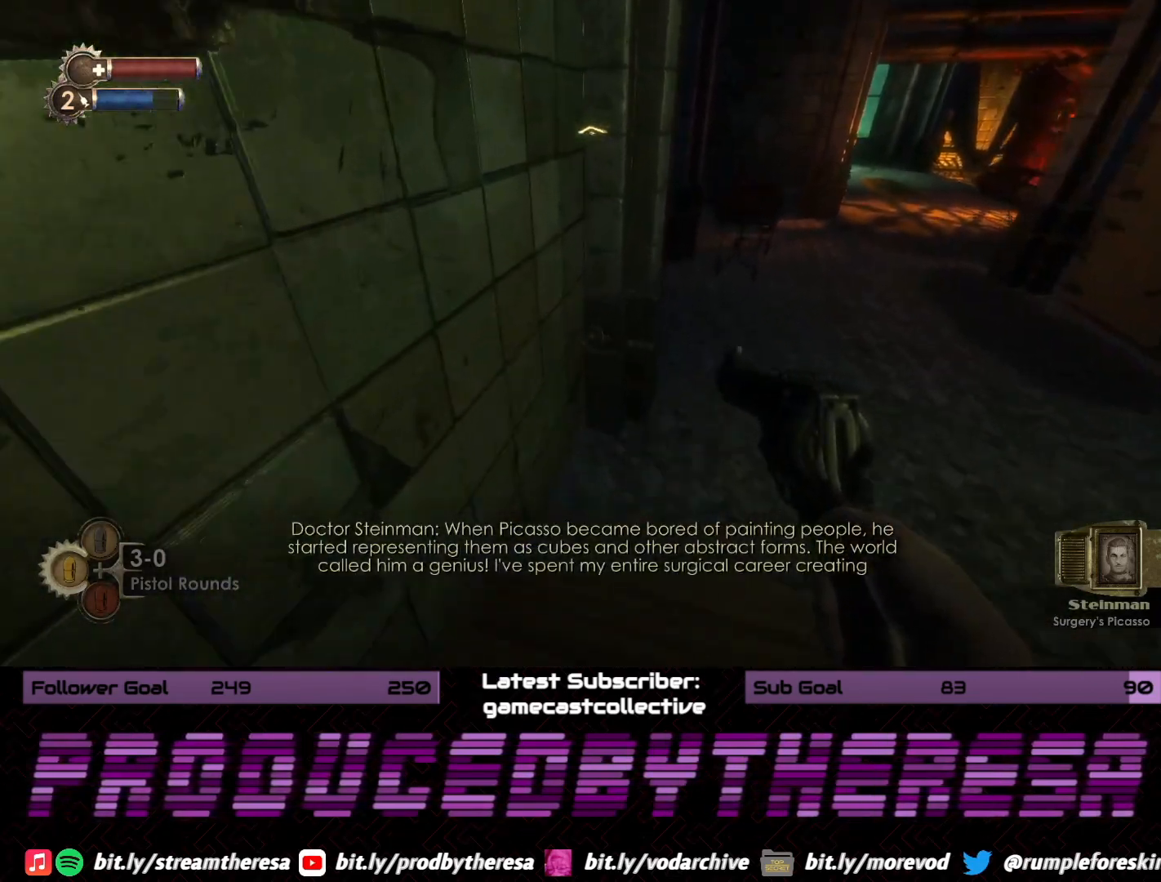
{"dt_ms": 500, "buttons": [], "left_stick": "up-right", "right_stick": "center", "events": [[33, "right_stick", "down-right"], [233, "right_stick", "center"], [250, "left_stick", "up-right"]]}
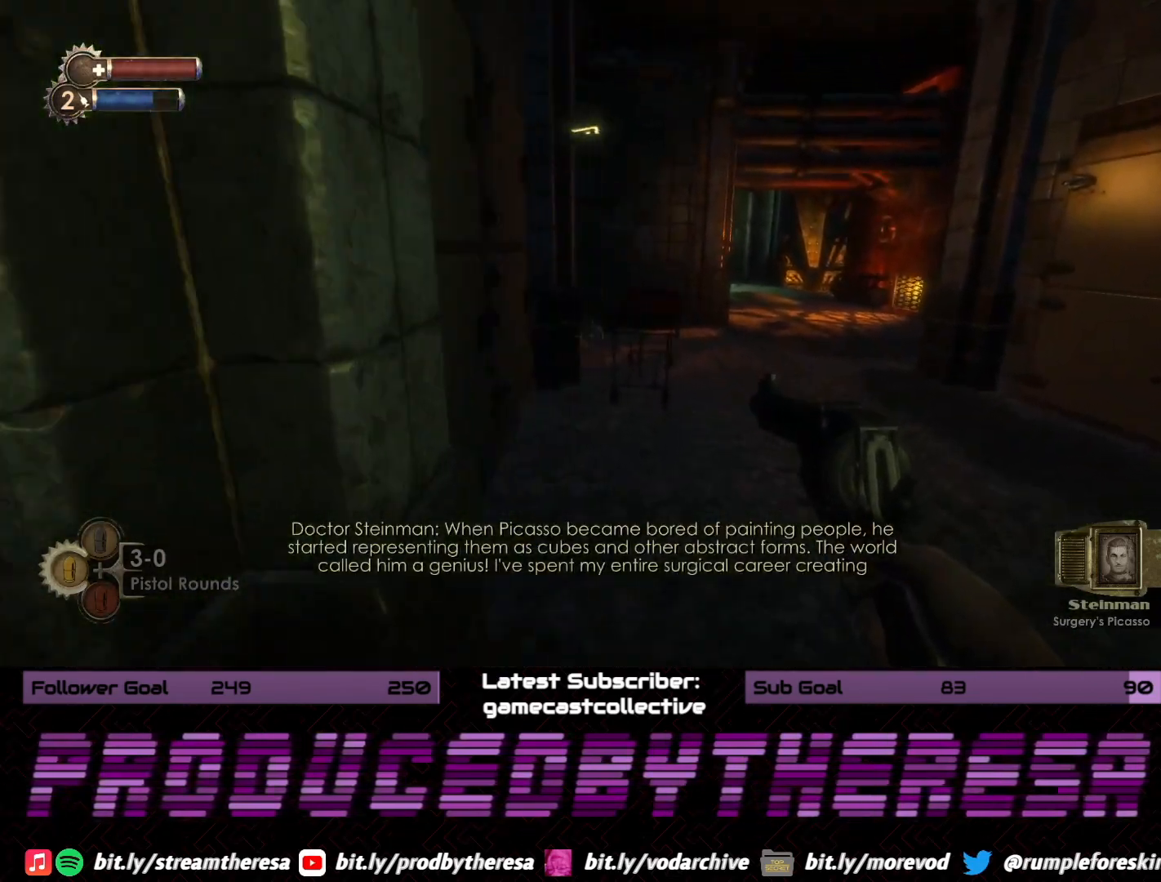
{"dt_ms": 500, "buttons": [], "left_stick": "up", "right_stick": "up-right", "events": [[133, "left_stick", "up"], [150, "right_stick", "left"], [333, "right_stick", "center"], [500, "right_stick", "up-right"]]}
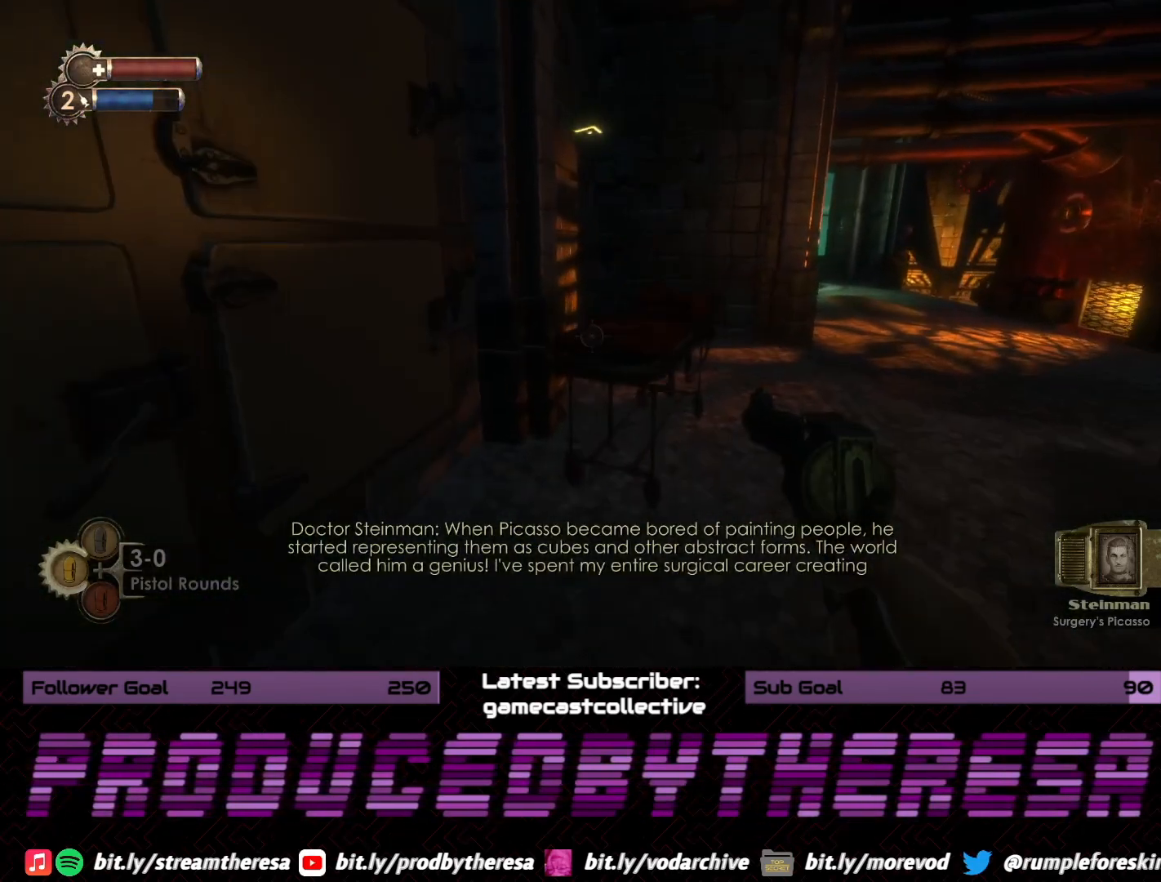
{"dt_ms": 500, "buttons": [], "left_stick": "right", "right_stick": "down-right", "events": [[100, "right_stick", "center"], [200, "CROSS", "down"], [233, "left_stick", "right"], [267, "CROSS", "up"], [400, "right_stick", "down-right"]]}
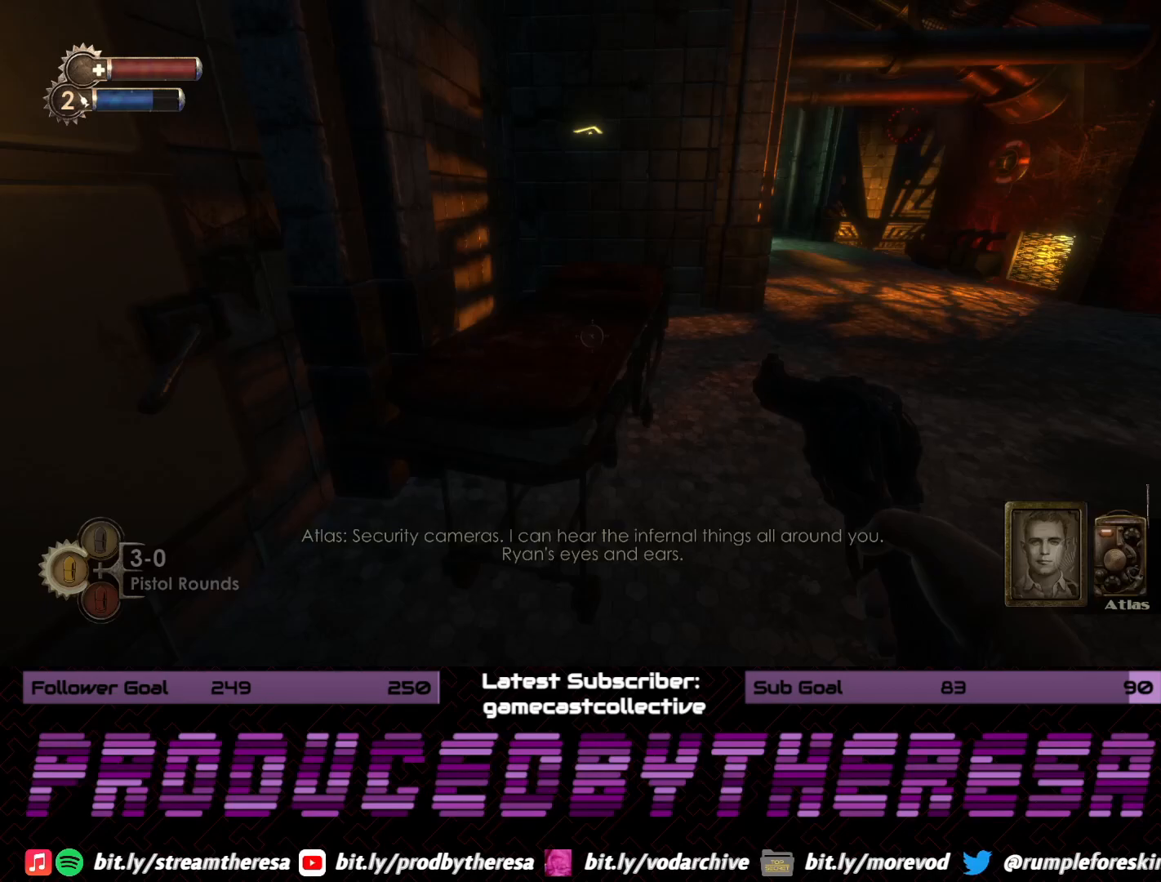
{"dt_ms": 1000, "buttons": [], "left_stick": "up-left", "right_stick": "down-right", "events": [[183, "left_stick", "center"], [183, "right_stick", "center"], [283, "left_stick", "up"], [333, "right_stick", "right"], [533, "right_stick", "center"], [750, "left_stick", "up-left"], [933, "right_stick", "down-right"]]}
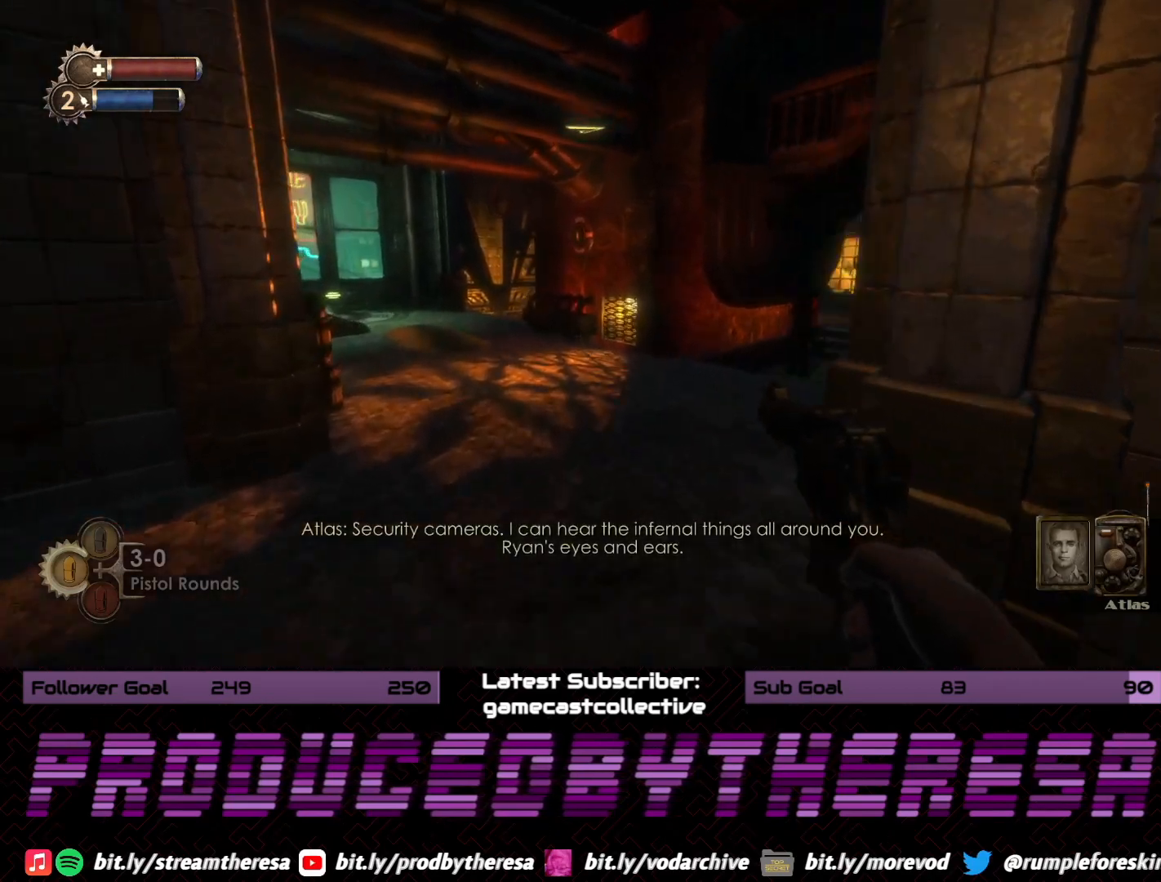
{"dt_ms": 500, "buttons": [], "left_stick": "center", "right_stick": "center", "events": [[67, "left_stick", "left"], [217, "right_stick", "right"], [367, "left_stick", "center"], [483, "right_stick", "center"]]}